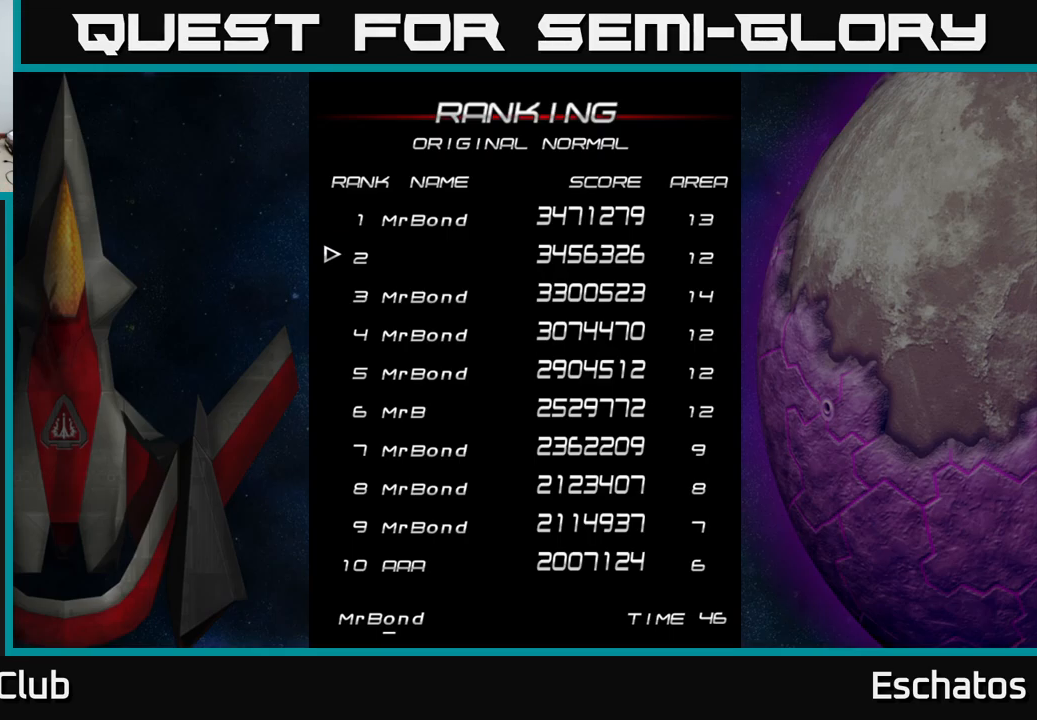
Gameplay with a controller (Xbox layout); each line is a JSON object with the inputs held at the frame after it. "events" lists button and stick changes between this image and that frame as [ms after this image, input, new state], when the widget could be followed in between.
{"buttons": [], "left_stick": "center", "right_stick": "center", "events": [[83, "A", "down"], [250, "A", "up"], [383, "A", "down"], [483, "A", "up"]]}
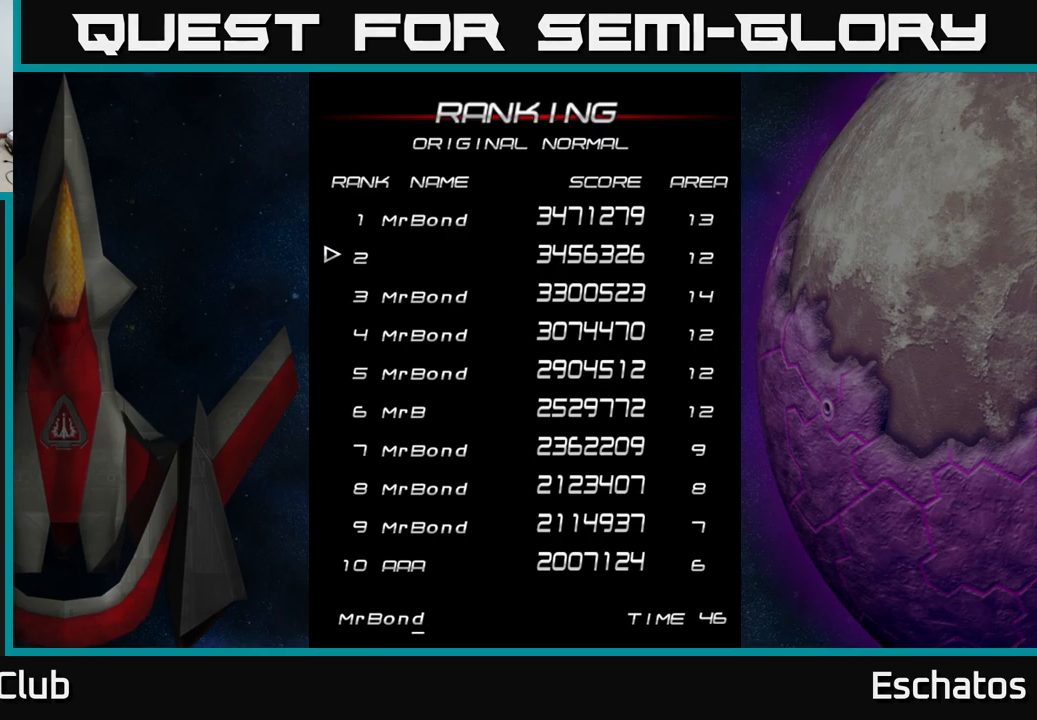
{"buttons": [], "left_stick": "center", "right_stick": "center", "events": [[217, "A", "down"], [250, "A", "up"]]}
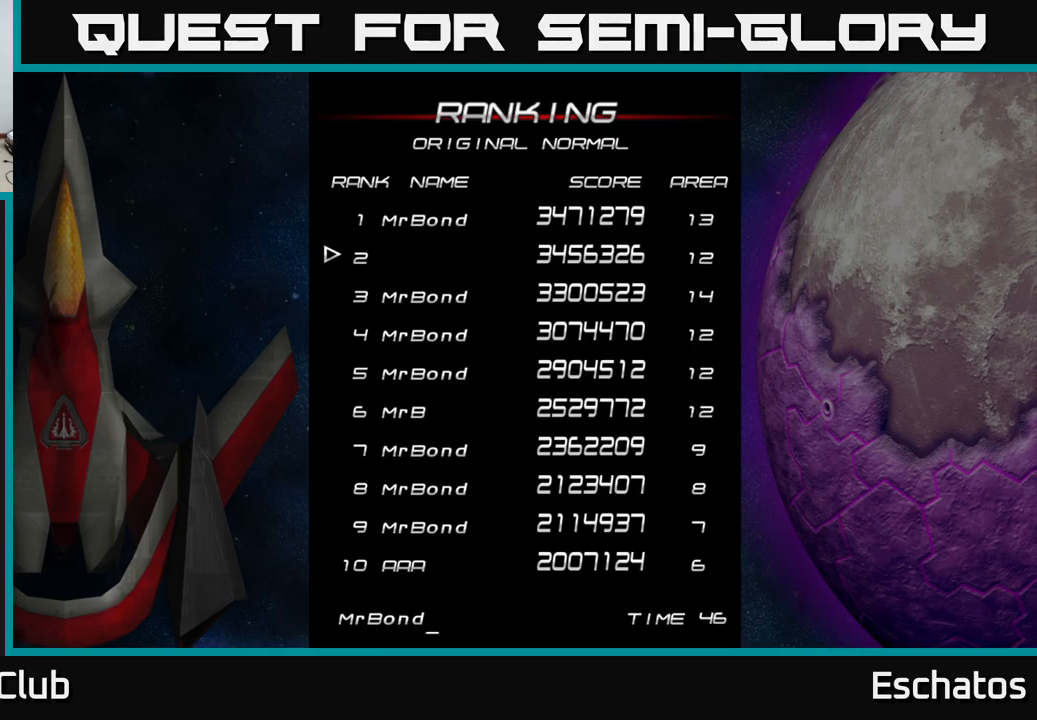
{"buttons": [], "left_stick": "center", "right_stick": "center", "events": [[67, "A", "down"], [100, "A", "up"]]}
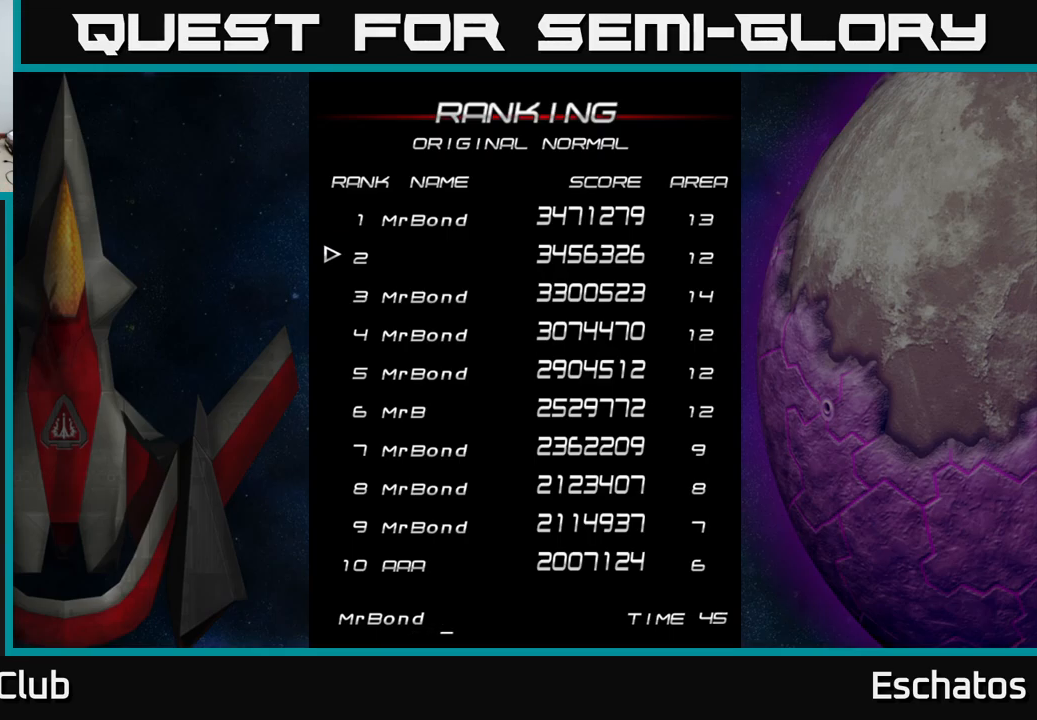
{"buttons": ["A"], "left_stick": "center", "right_stick": "center", "events": [[117, "A", "down"], [217, "A", "up"], [433, "A", "down"]]}
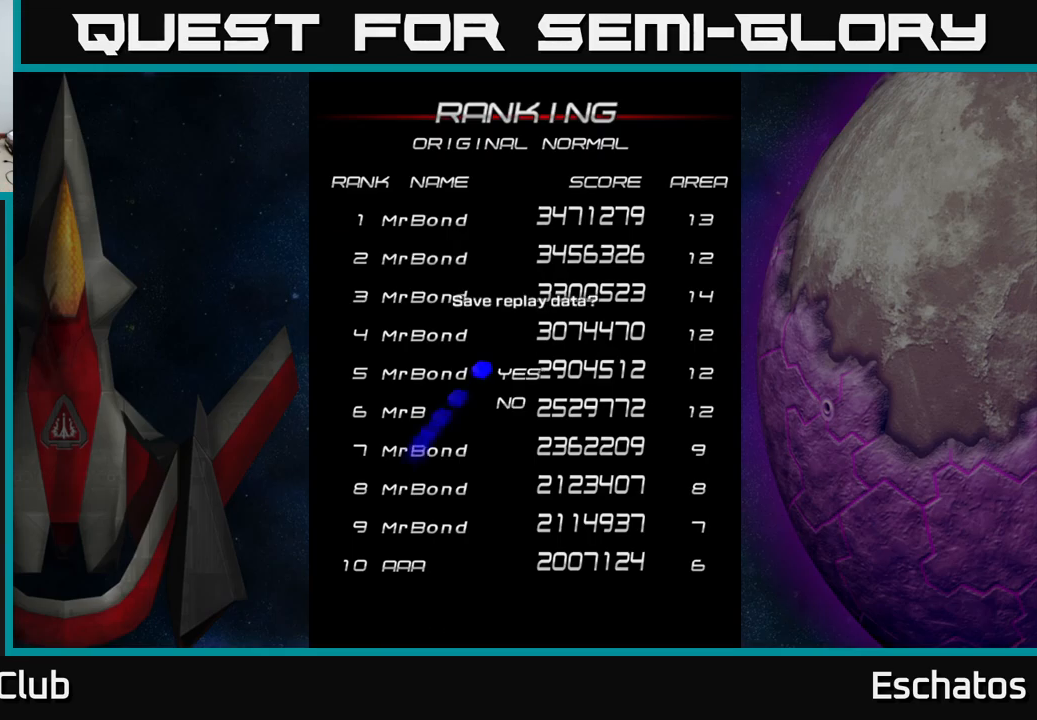
{"buttons": [], "left_stick": "center", "right_stick": "center", "events": [[17, "A", "up"]]}
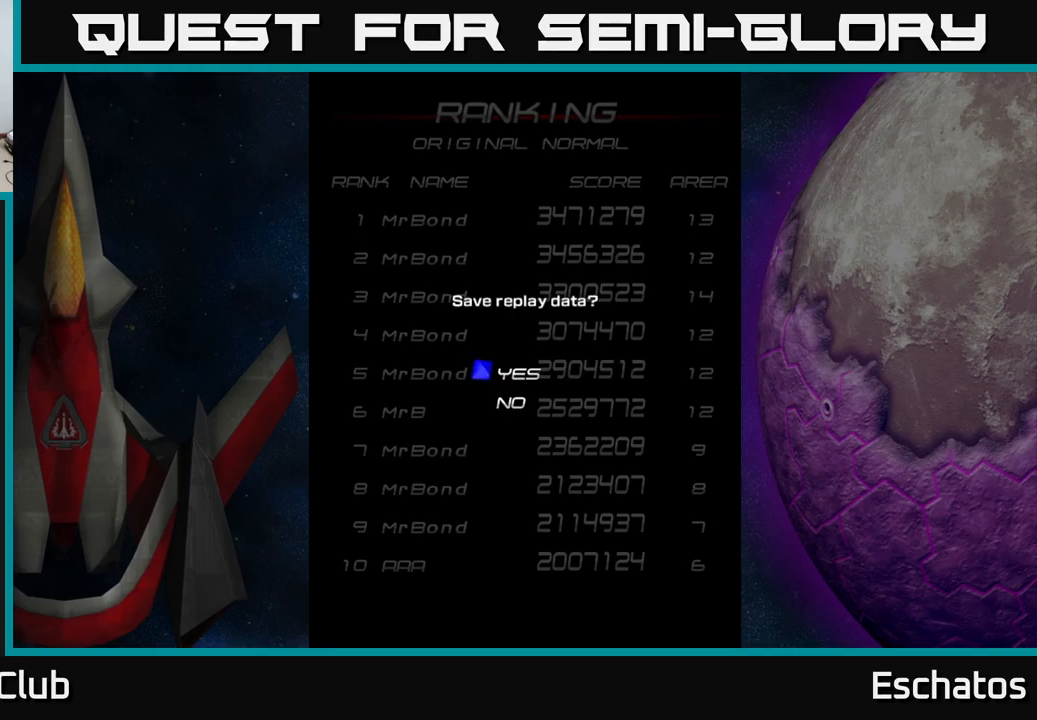
{"buttons": [], "left_stick": "center", "right_stick": "center", "events": []}
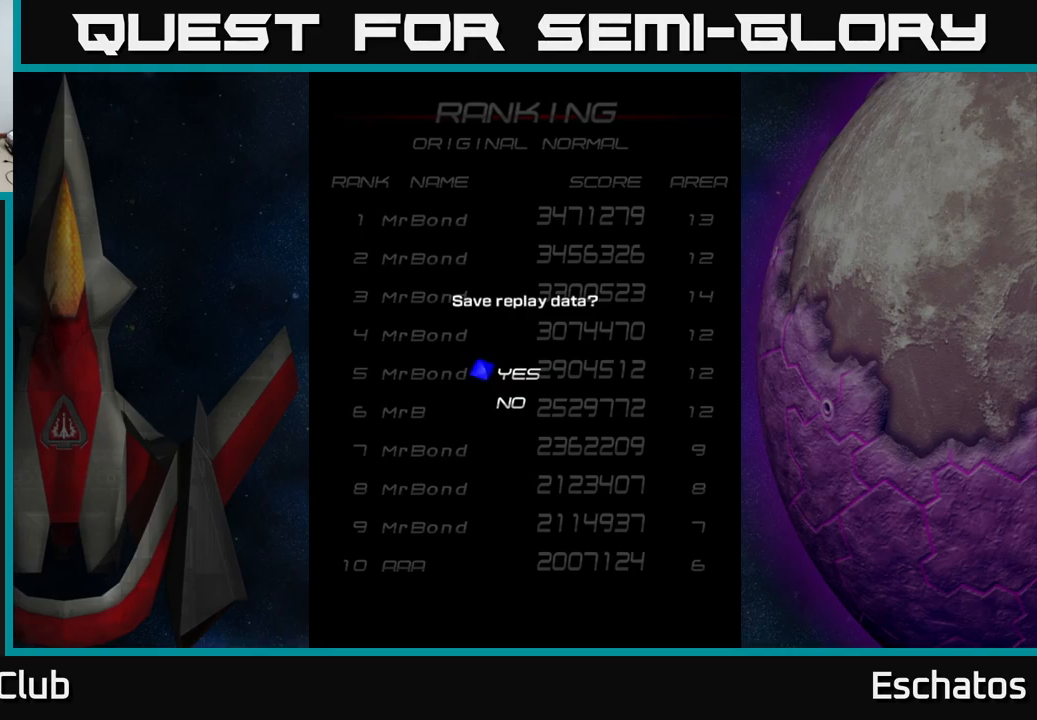
{"buttons": [], "left_stick": "center", "right_stick": "center", "events": []}
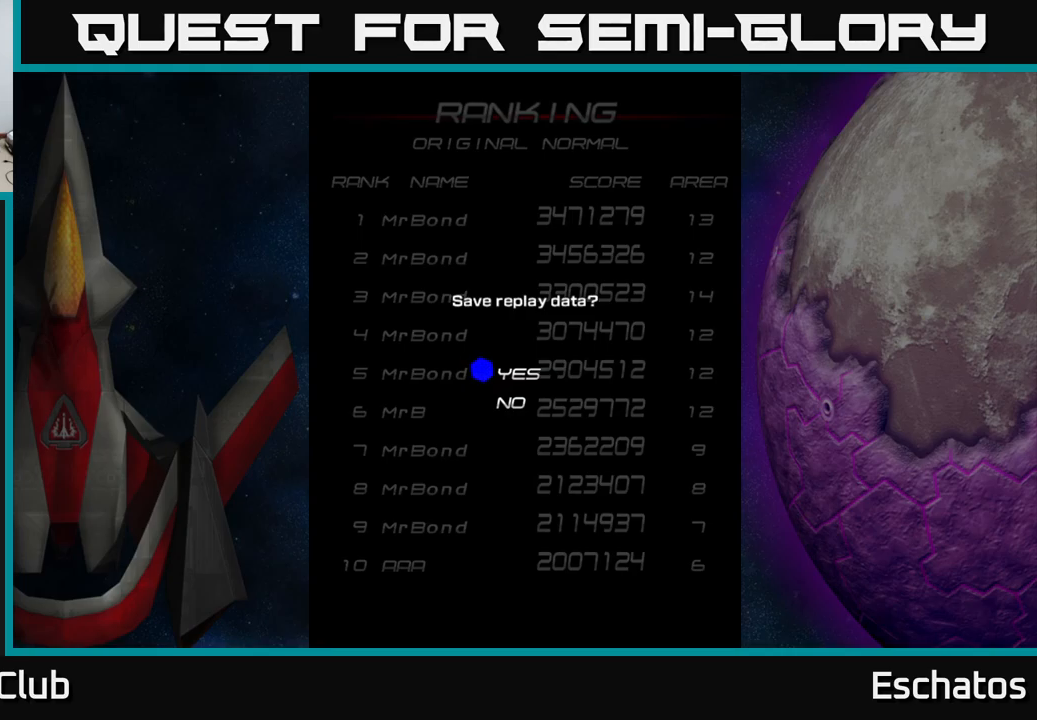
{"buttons": ["DPAD_DOWN"], "left_stick": "center", "right_stick": "center", "events": [[450, "DPAD_DOWN", "down"]]}
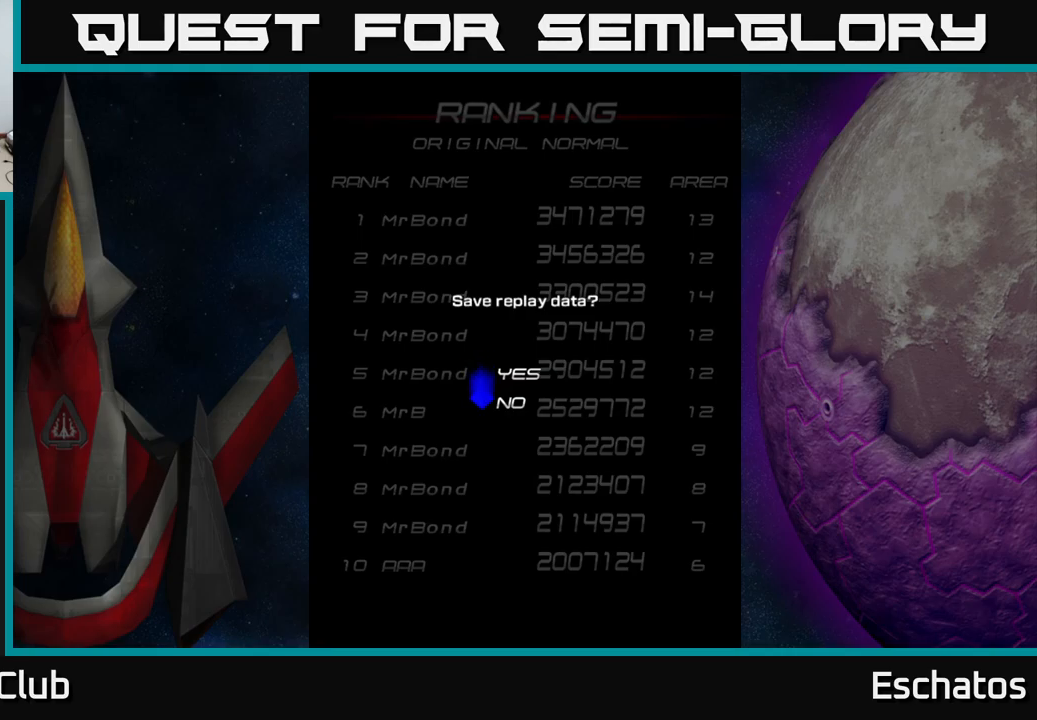
{"buttons": [], "left_stick": "center", "right_stick": "center", "events": [[67, "DPAD_DOWN", "up"], [167, "A", "down"], [217, "A", "up"]]}